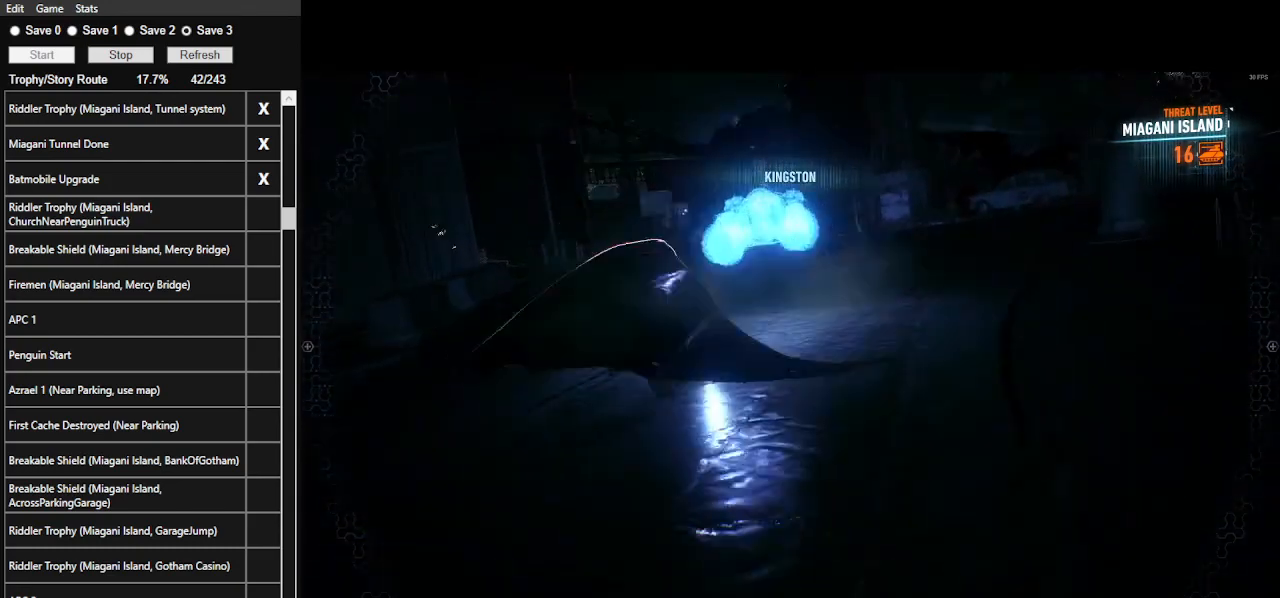
Gameplay with keyboard and mouse; each line is a JSON object with the keys and mouse buttons held at the frame after it. "events" lists presses ("down") and releases ("up") of ".", "/", "0", "1", "2", "3", "4", "5", "6", "7", "8", "9", "a", "alt_l", "alt_r", "b", "backslash", "backspace", "c", "caps_lock", "comma", "ctrl_l", "ctrl_r", "d", "e", "equals", "f", "g", "h", "i", "j", "k", "l", "lbracket", "m", "minus", "n", "o", "p", "q", "quote", "r", "rbracket", "return", "s", "semicolon", "shift_l", "shift_r", "space", "super", "t", "tab", "tilde", "u", "v", "w", "x", "y", "z", "mouse_left", "mouse_wheel" and "mouse_right" between this image and that frame as [ms after this image, input, new state], when the widget could be followed in between. "mouse_left", "mouse_wheel", "mouse_right" = the "left", "wheel", "right" buttons of the "mouse" list. No other keys are recorded. "wheel" means that the mouse wheel is clicked or scrolled. Not read: mouse_move.
{"keys": ["space", "w"], "mouse": [], "events": []}
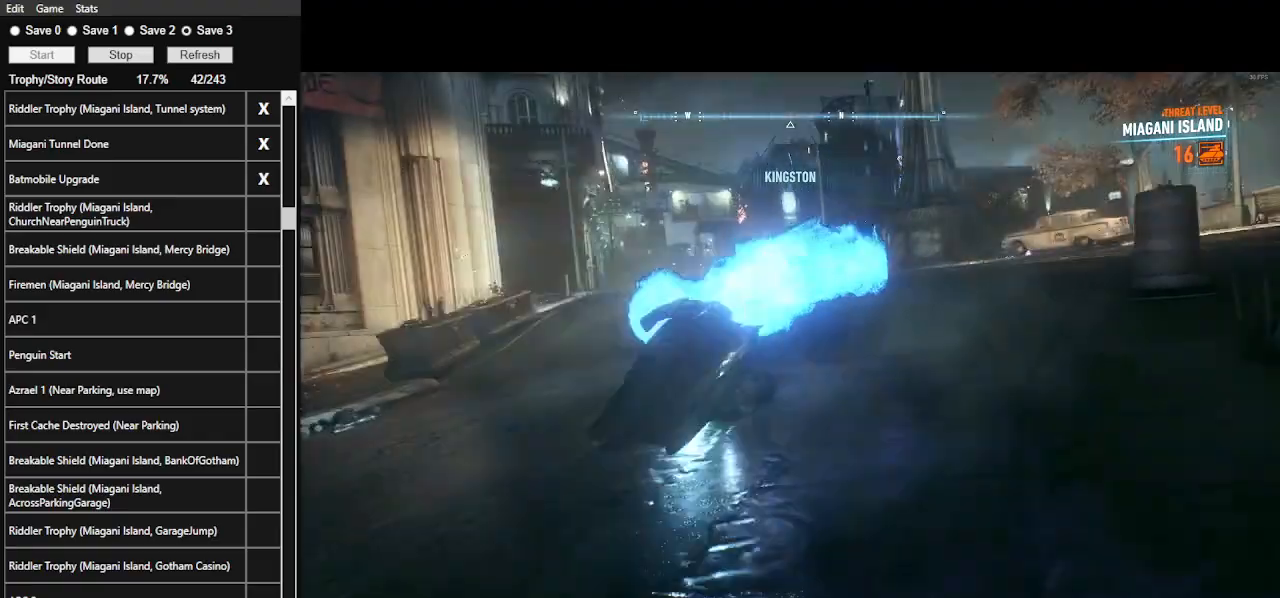
{"keys": ["w"], "mouse": [], "events": [[500, "space", "up"]]}
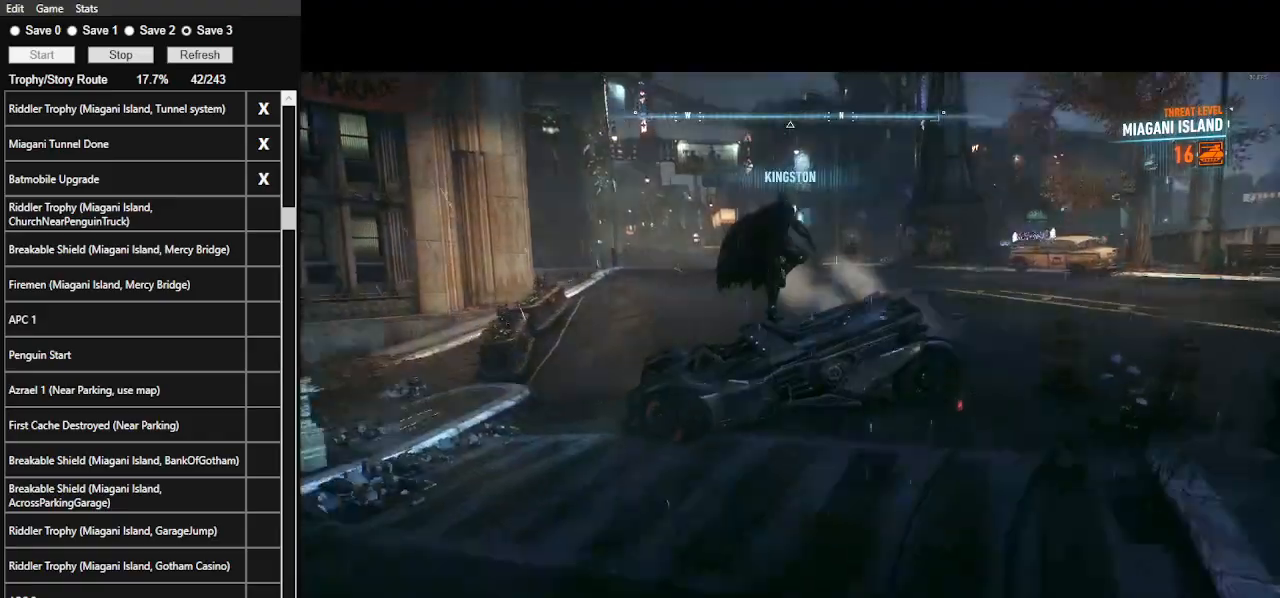
{"keys": ["w"], "mouse": [], "events": []}
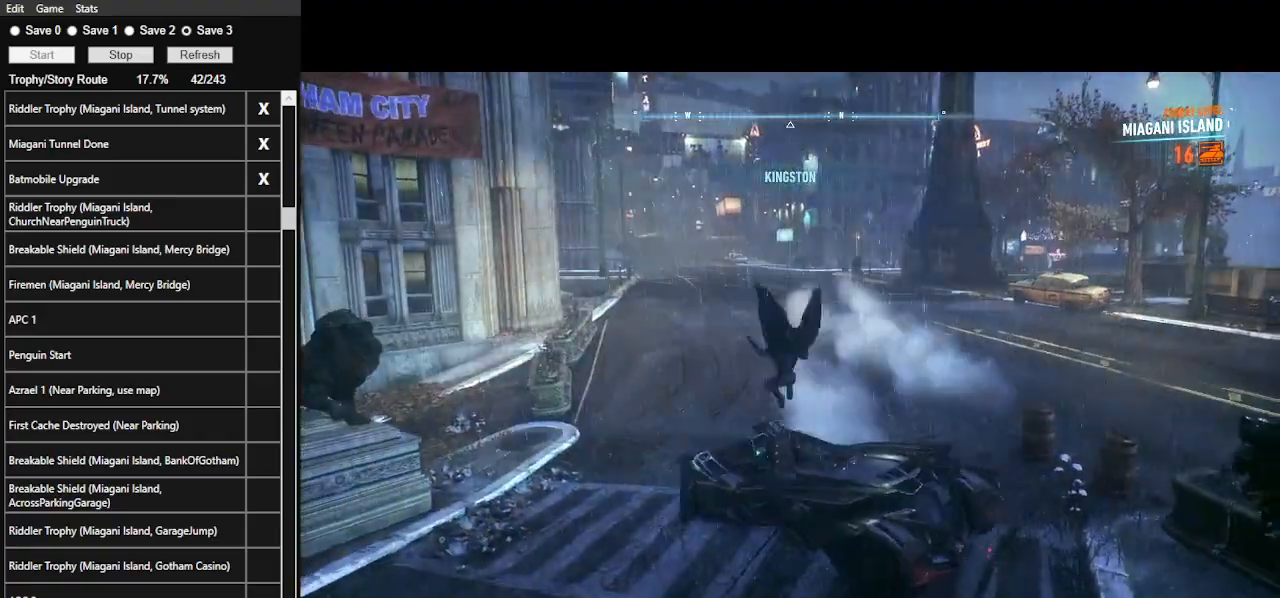
{"keys": ["w"], "mouse": [], "events": []}
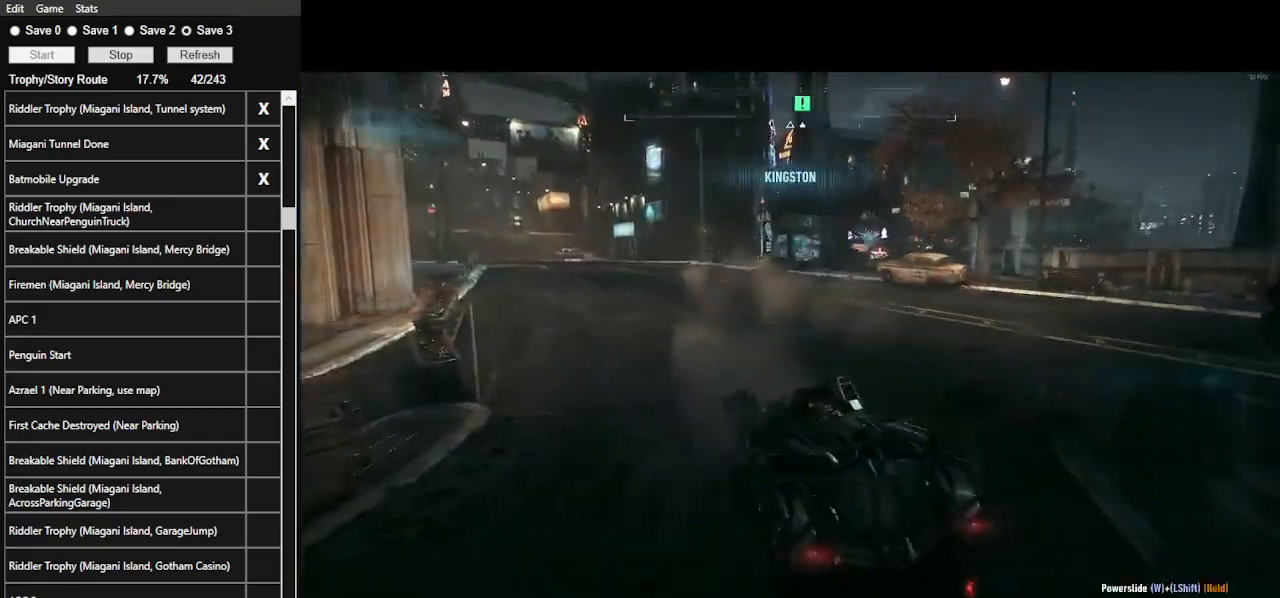
{"keys": ["w"], "mouse": ["left"], "events": [[266, "a", "down"], [366, "mouse_left", "down"], [500, "a", "up"]]}
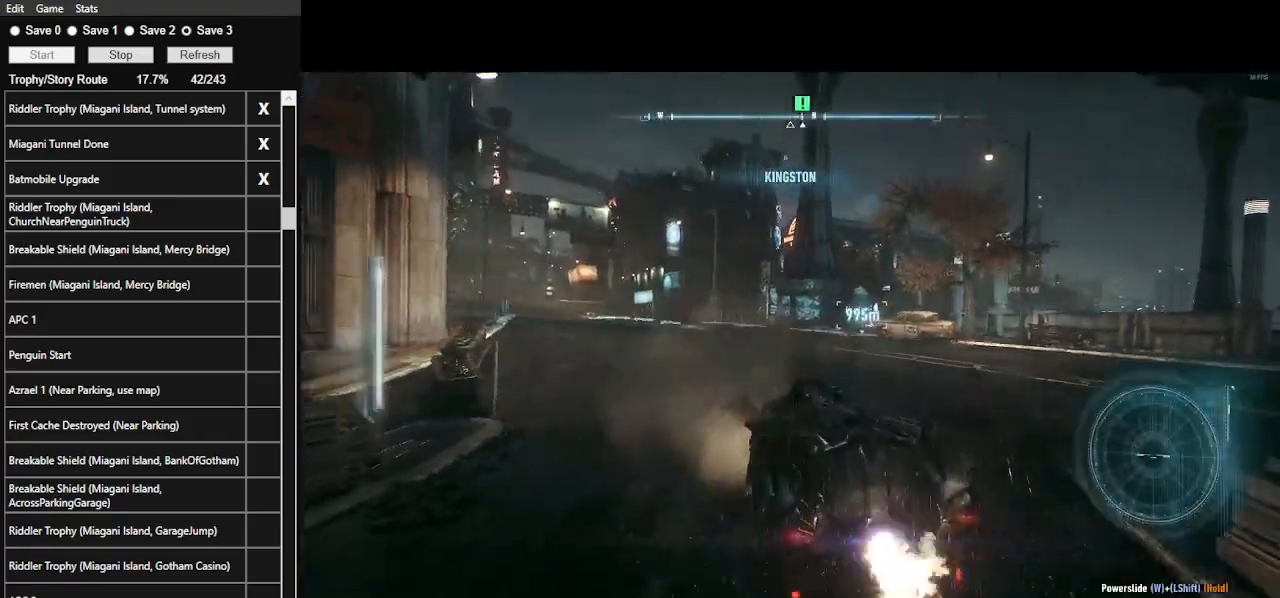
{"keys": ["w"], "mouse": ["left"], "events": []}
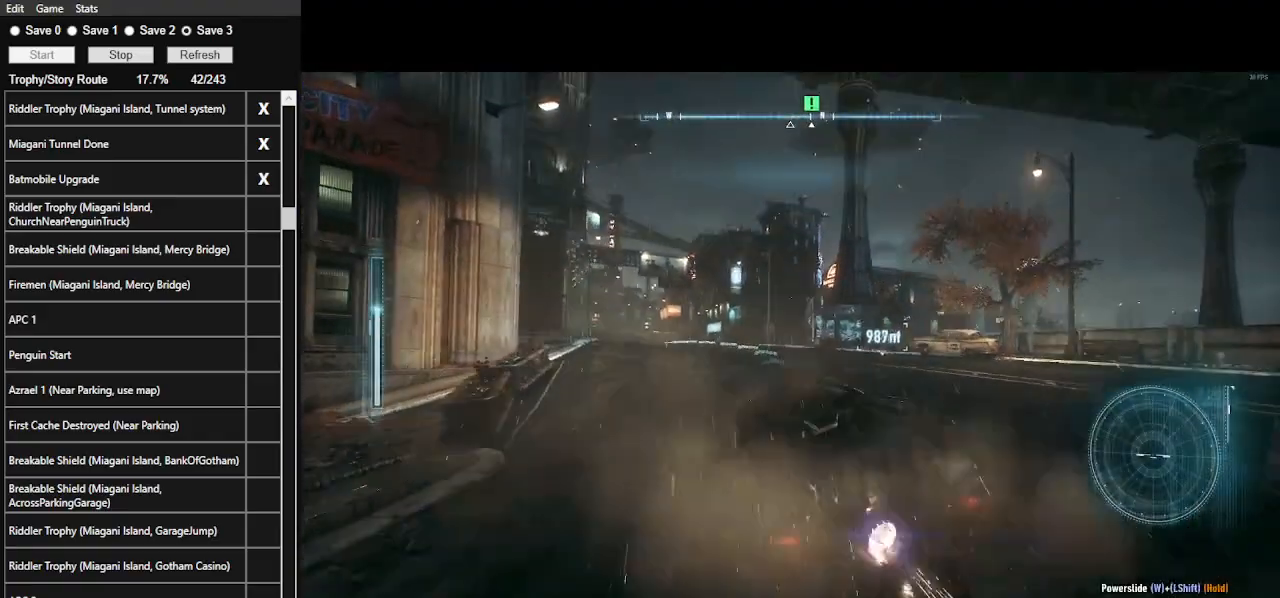
{"keys": ["w"], "mouse": [], "events": [[200, "d", "down"], [300, "mouse_left", "up"], [500, "d", "up"]]}
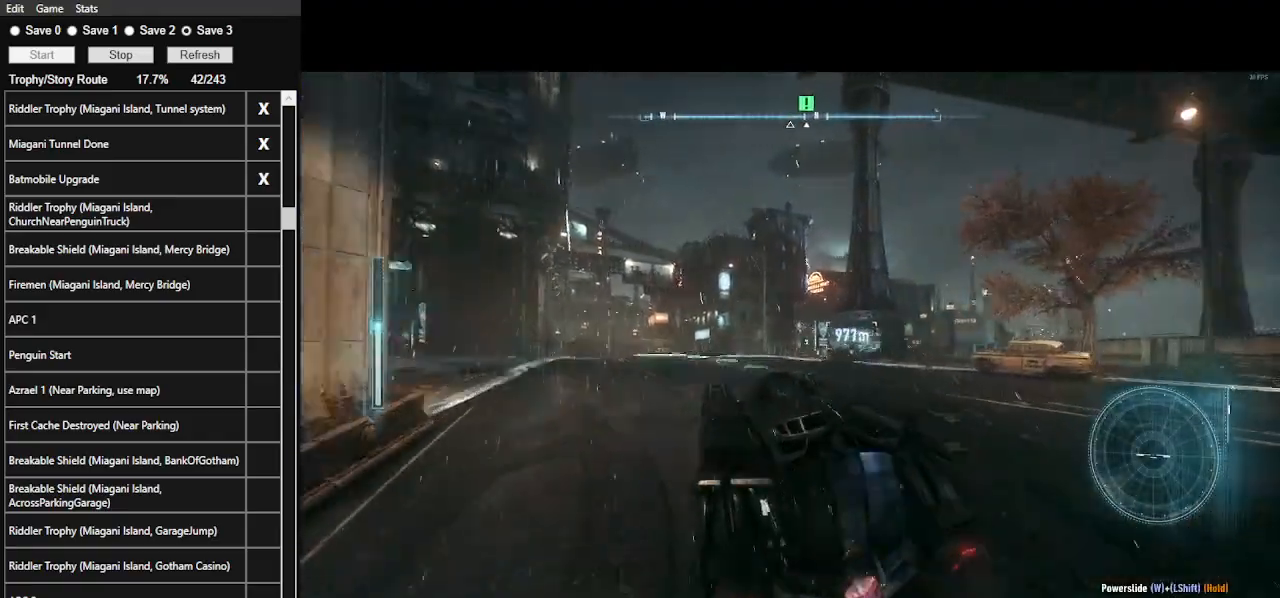
{"keys": ["w"], "mouse": ["left"], "events": [[266, "mouse_left", "down"], [366, "mouse_left", "up"], [500, "mouse_left", "down"]]}
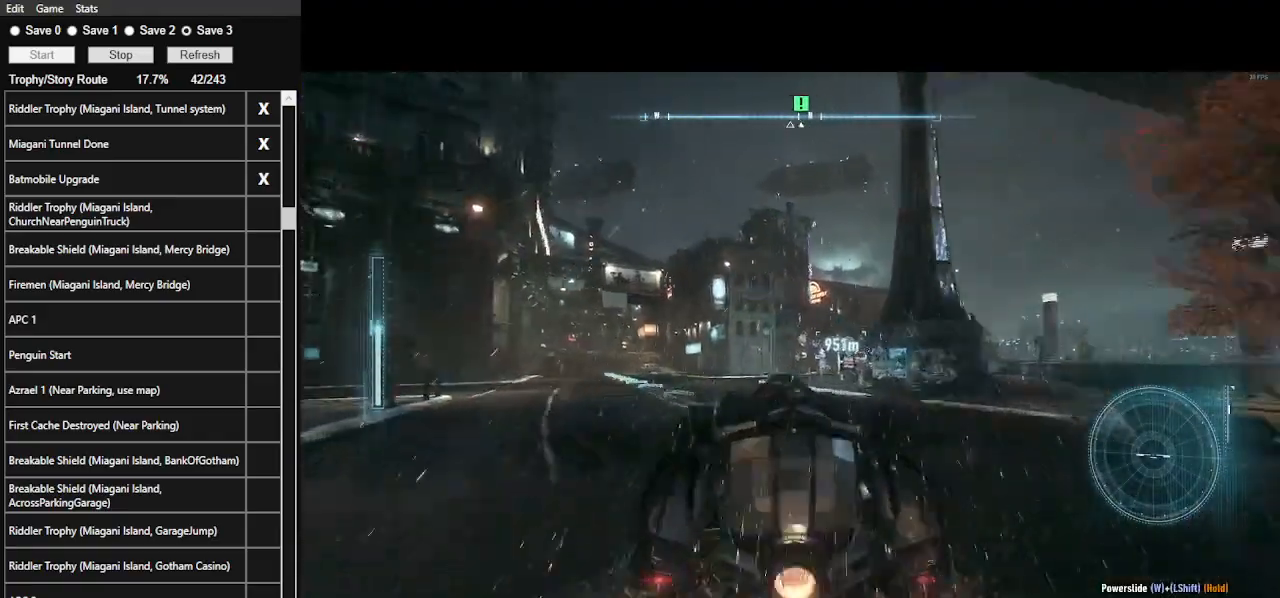
{"keys": ["d", "w"], "mouse": ["left"], "events": [[100, "mouse_left", "up"], [233, "mouse_left", "down"], [333, "mouse_left", "up"], [433, "mouse_left", "down"], [466, "d", "down"]]}
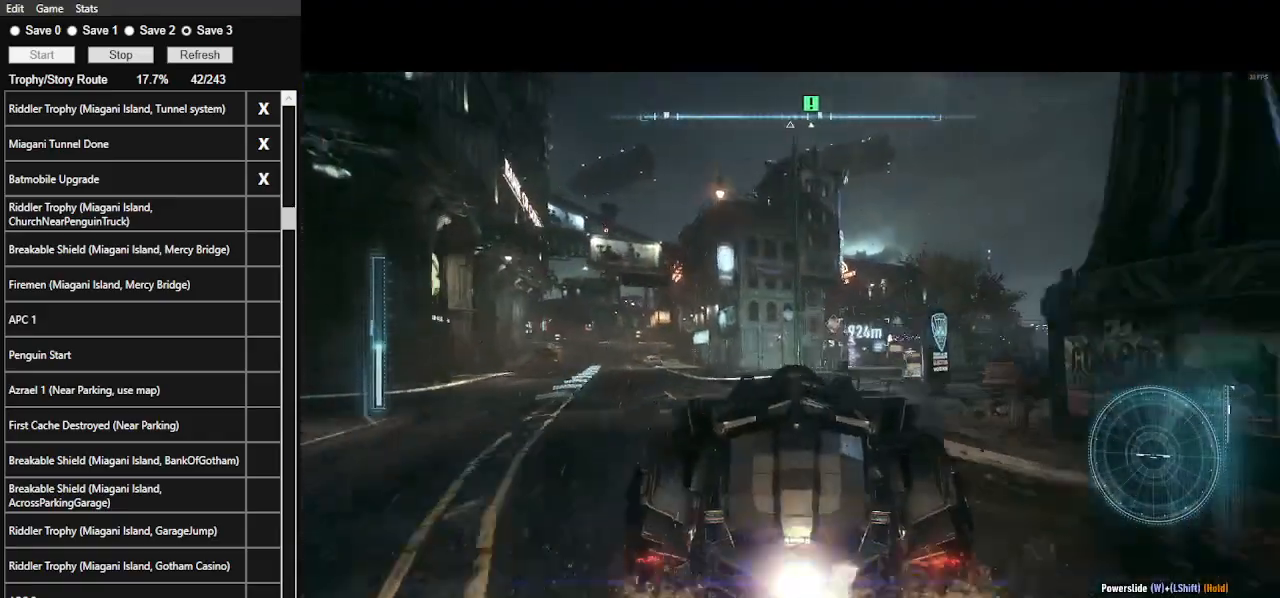
{"keys": ["d", "w"], "mouse": [], "events": [[33, "mouse_left", "up"], [166, "d", "up"], [166, "mouse_left", "down"], [266, "mouse_left", "up"], [333, "mouse_left", "down"], [433, "d", "down"], [466, "mouse_left", "up"]]}
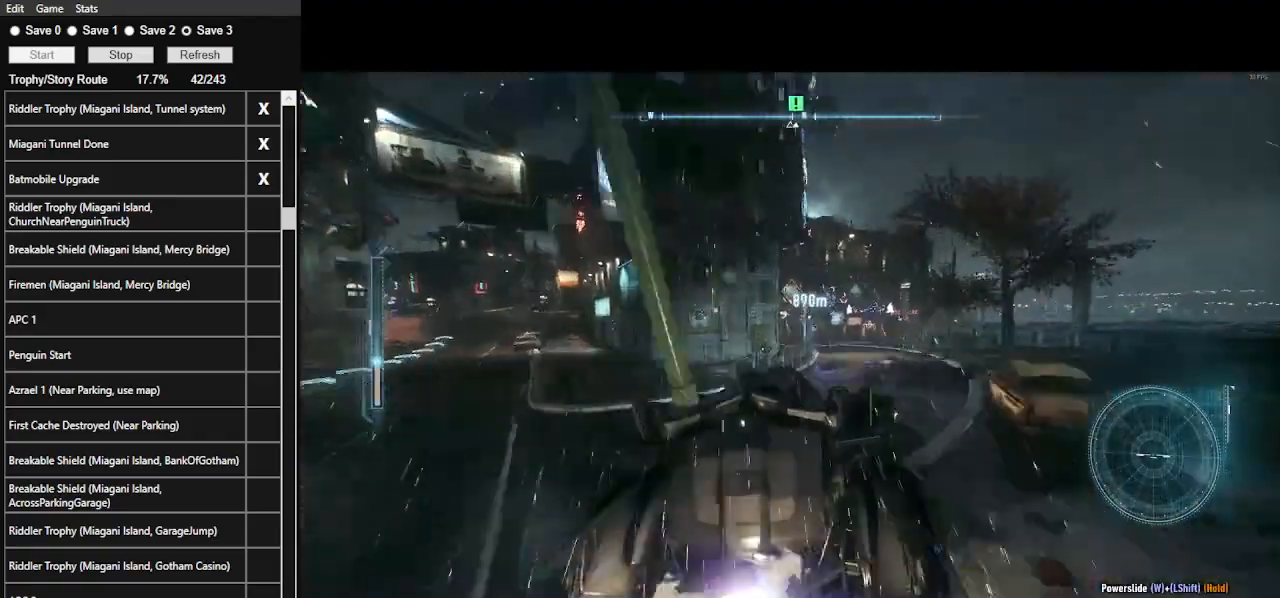
{"keys": ["a", "w"], "mouse": [], "events": [[133, "mouse_left", "down"], [166, "d", "up"], [233, "mouse_left", "up"], [366, "mouse_left", "down"], [466, "a", "down"], [466, "mouse_left", "up"]]}
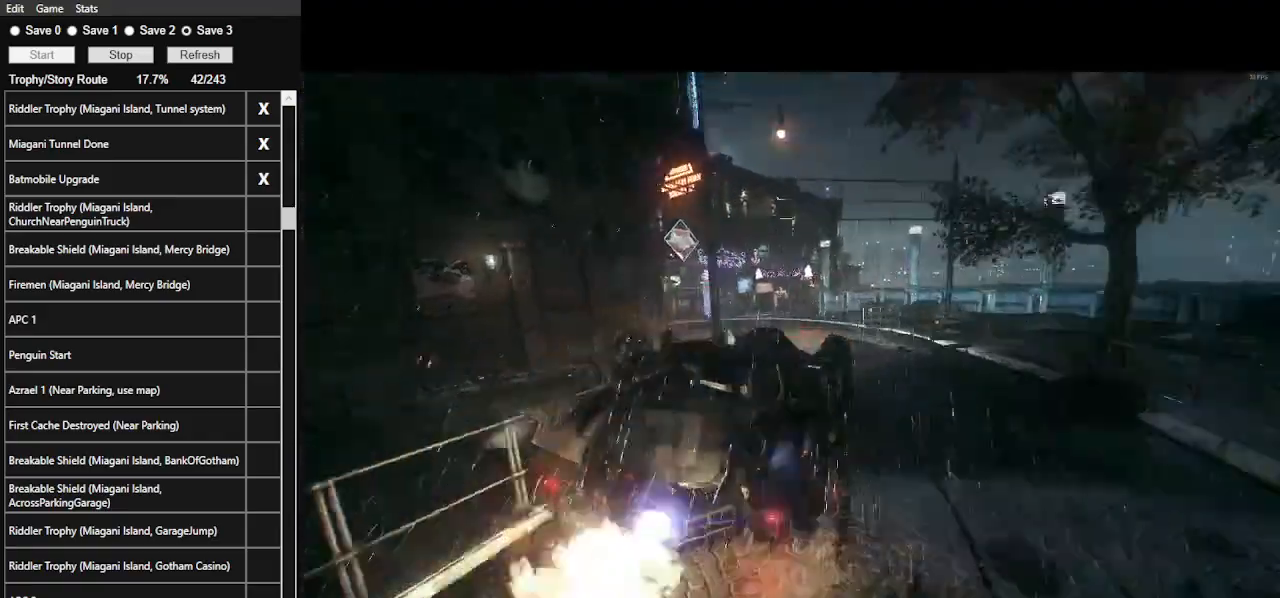
{"keys": ["a", "w"], "mouse": ["left"], "events": [[466, "mouse_left", "down"]]}
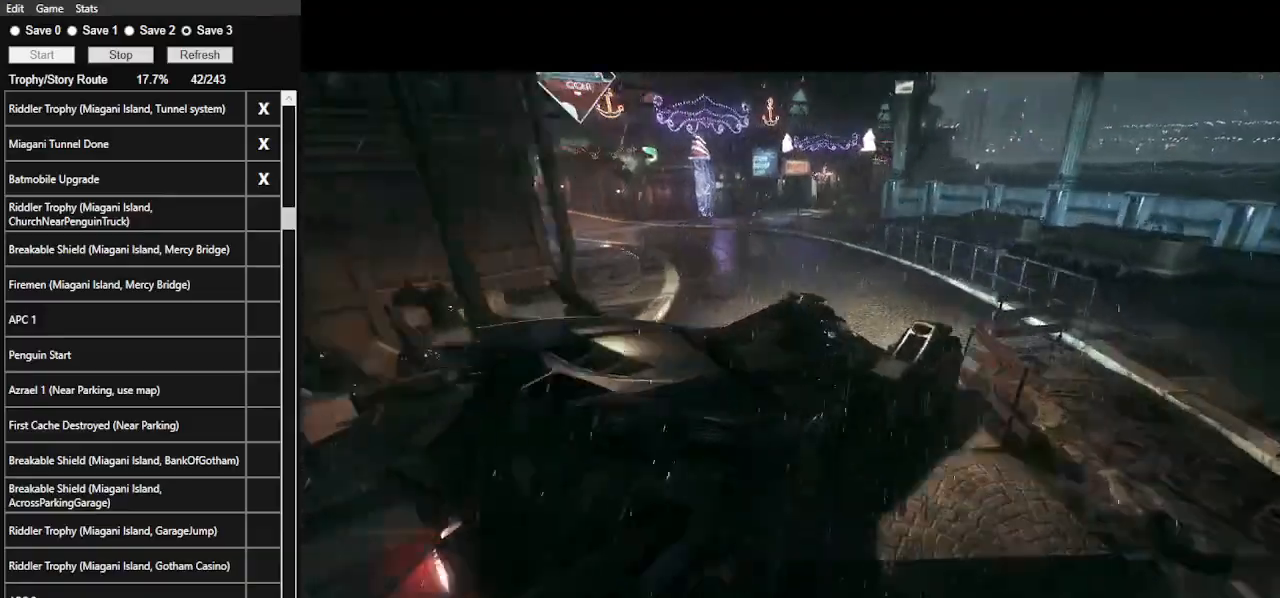
{"keys": ["a", "w"], "mouse": [], "events": [[66, "mouse_left", "up"], [200, "mouse_left", "down"], [233, "mouse_left", "up"], [333, "mouse_left", "down"], [433, "mouse_left", "up"]]}
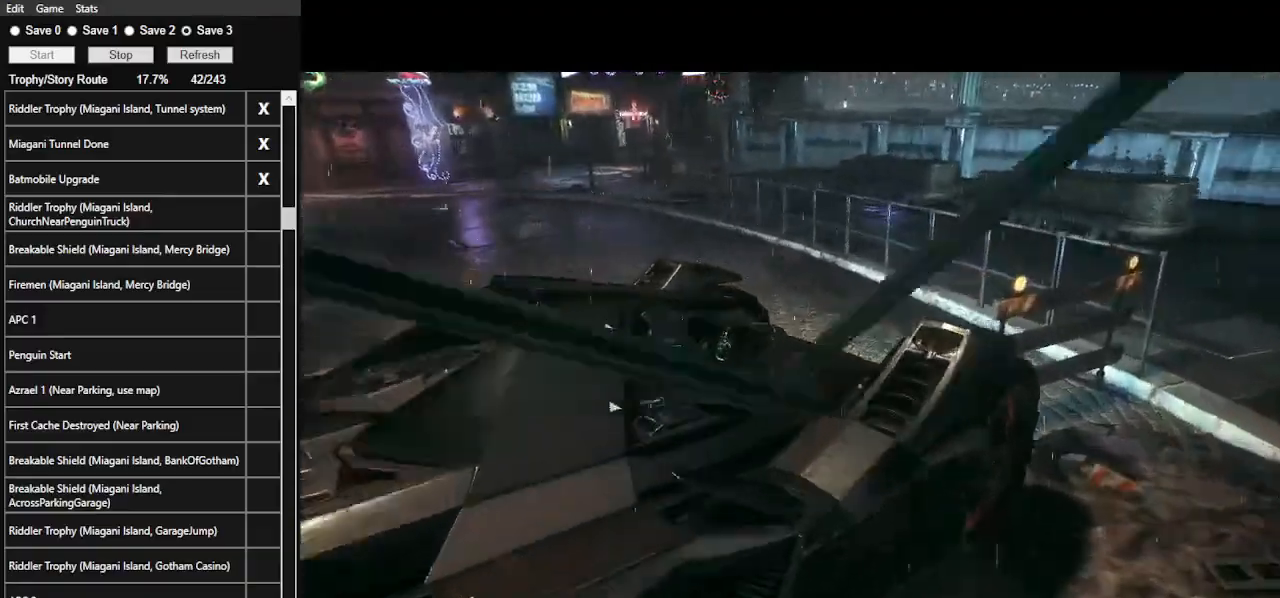
{"keys": ["a", "w"], "mouse": ["left"], "events": [[33, "mouse_left", "down"], [133, "mouse_left", "up"], [166, "mouse_left", "down"], [266, "mouse_left", "up"], [366, "mouse_left", "down"], [433, "mouse_left", "up"], [500, "mouse_left", "down"]]}
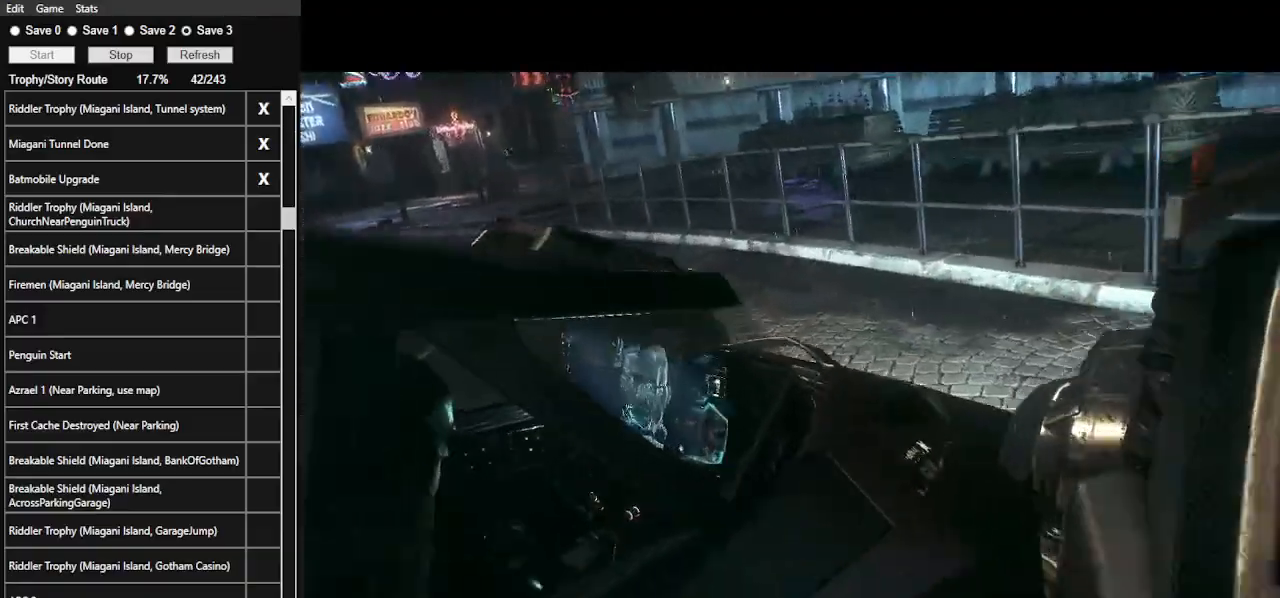
{"keys": ["a", "w"], "mouse": [], "events": [[100, "mouse_left", "up"], [133, "mouse_left", "down"], [233, "mouse_left", "up"], [266, "mouse_left", "down"], [366, "mouse_left", "up"], [433, "mouse_left", "down"], [500, "mouse_left", "up"]]}
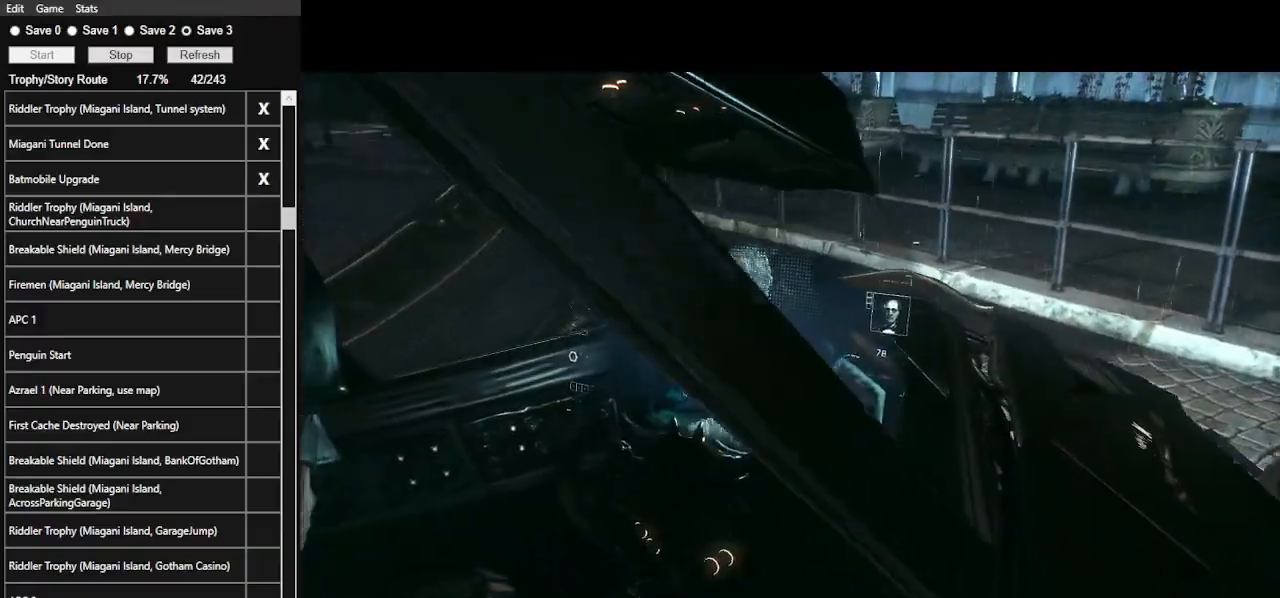
{"keys": ["a", "w"], "mouse": [], "events": [[100, "mouse_left", "down"], [166, "mouse_left", "up"], [233, "mouse_left", "down"], [333, "mouse_left", "up"], [400, "mouse_left", "down"], [433, "mouse_left", "up"]]}
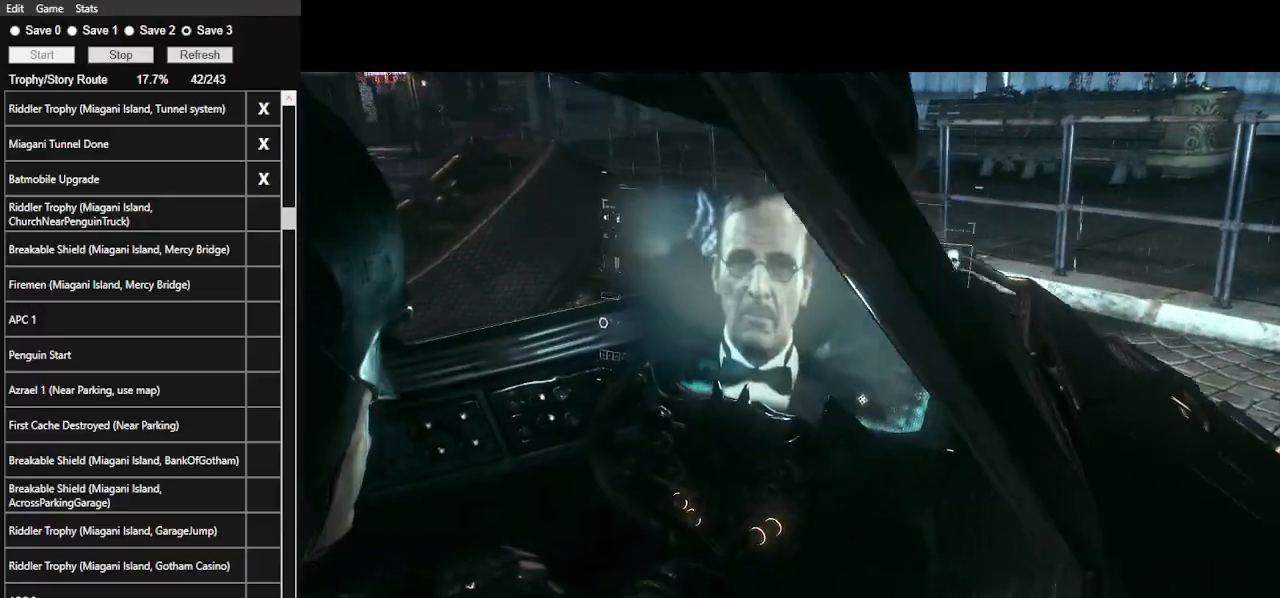
{"keys": ["a", "w"], "mouse": ["left"], "events": [[33, "mouse_left", "down"], [133, "mouse_left", "up"], [166, "mouse_left", "down"], [300, "mouse_left", "up"], [366, "mouse_left", "down"], [466, "mouse_left", "up"], [500, "mouse_left", "down"]]}
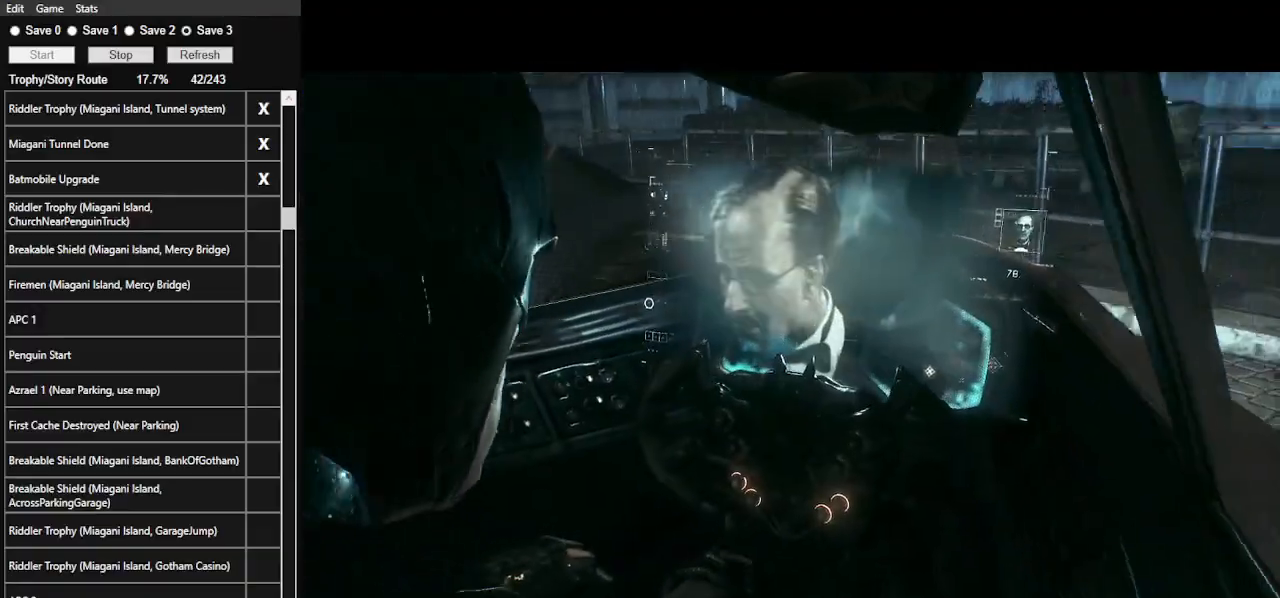
{"keys": ["a", "w"], "mouse": ["left"], "events": [[100, "mouse_left", "up"], [200, "mouse_left", "down"], [233, "mouse_left", "up"], [333, "mouse_left", "down"], [433, "mouse_left", "up"], [466, "mouse_left", "down"]]}
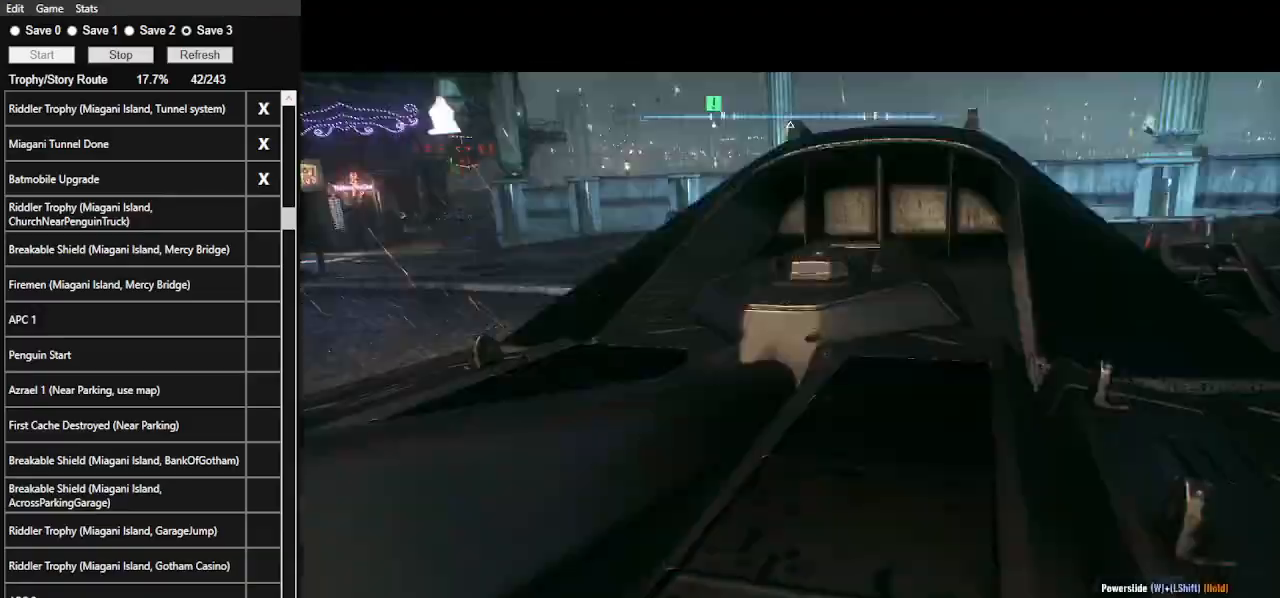
{"keys": ["a", "shift_l", "w"], "mouse": [], "events": [[66, "mouse_left", "up"], [266, "shift_l", "down"]]}
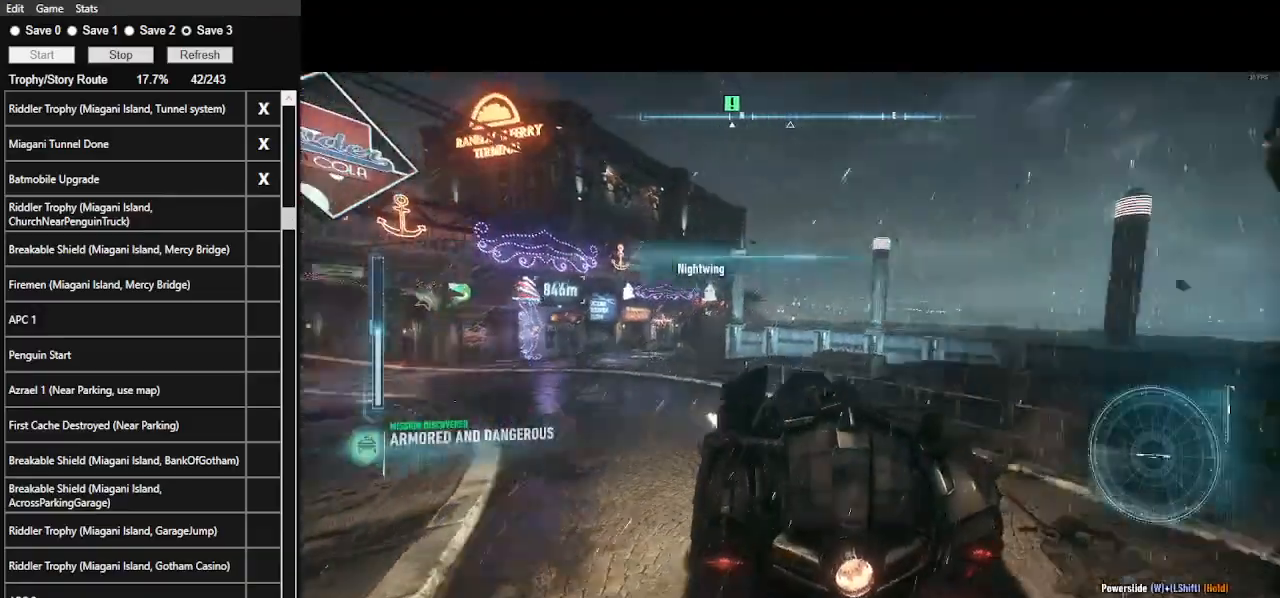
{"keys": ["a", "w"], "mouse": ["left"], "events": [[166, "shift_l", "up"], [266, "a", "up"], [300, "mouse_left", "down"], [500, "a", "down"]]}
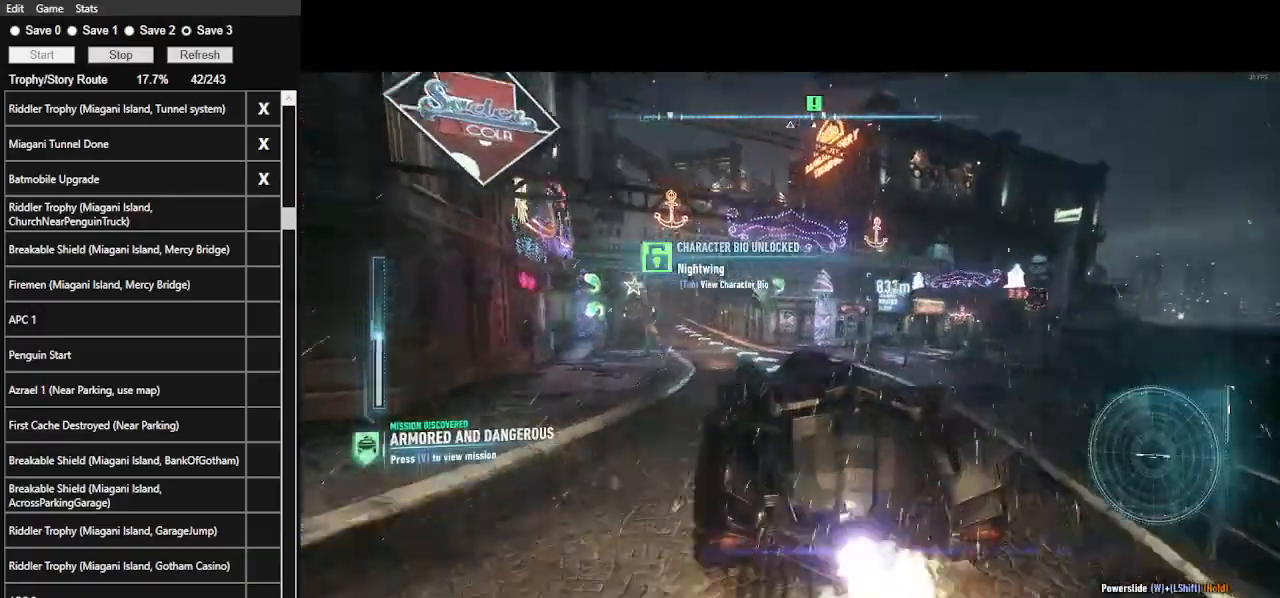
{"keys": ["w"], "mouse": ["left"], "events": [[66, "mouse_left", "up"], [266, "a", "up"], [333, "mouse_left", "down"]]}
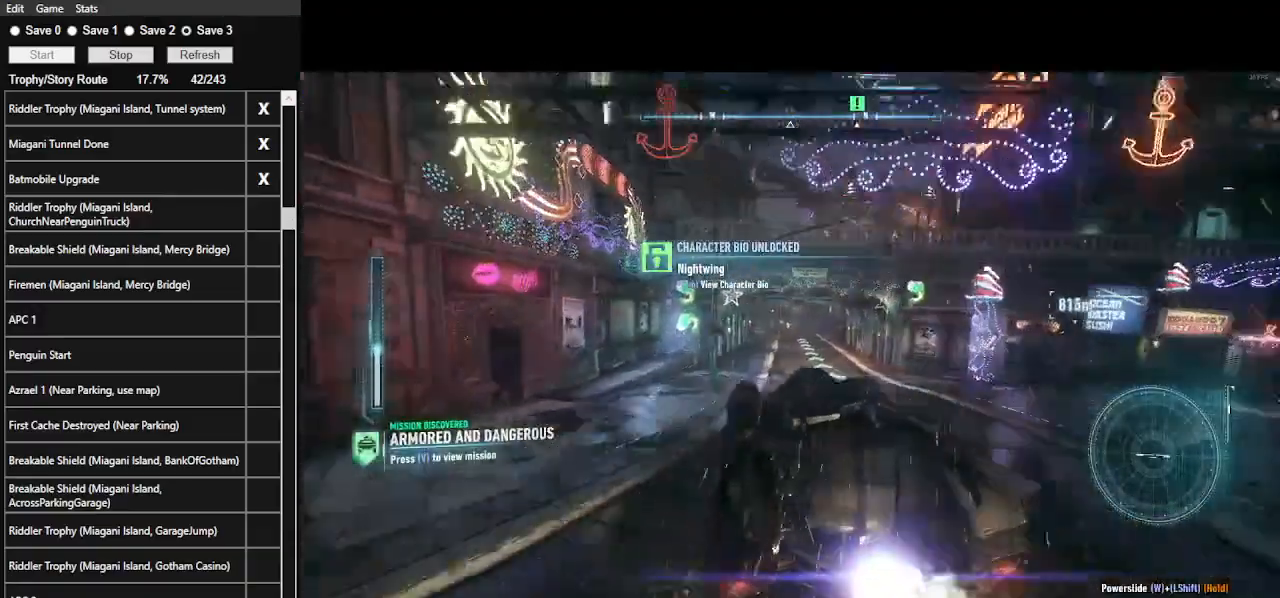
{"keys": ["w"], "mouse": ["left"], "events": [[66, "d", "down"], [66, "mouse_left", "up"], [300, "d", "up"], [466, "mouse_left", "down"]]}
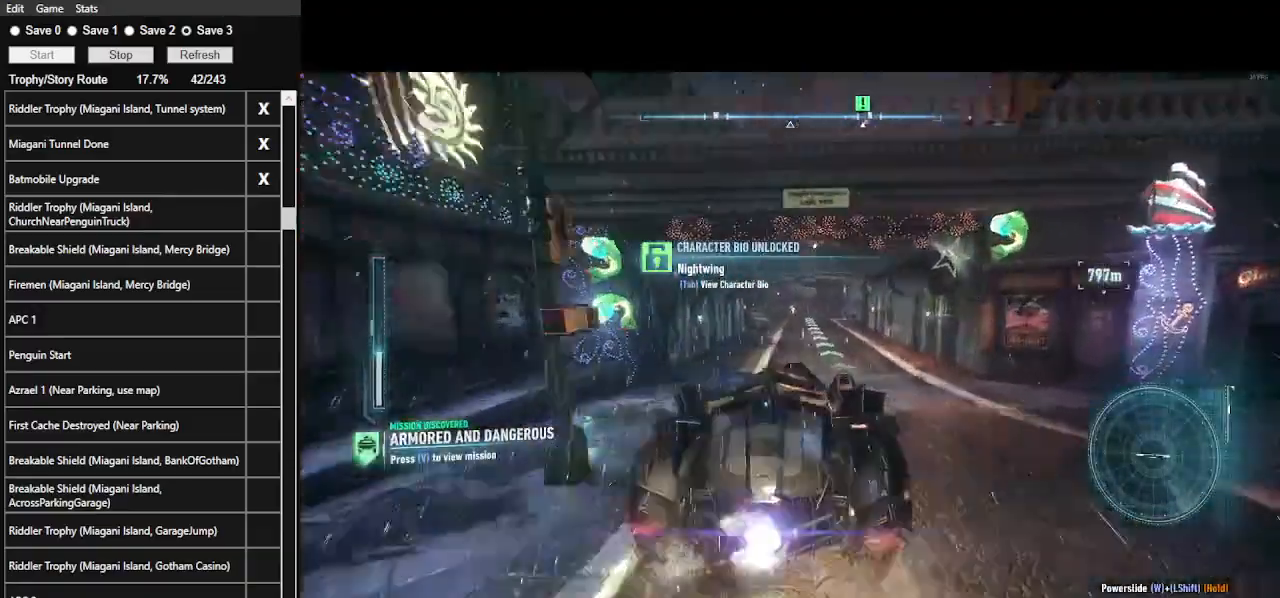
{"keys": ["w"], "mouse": ["left"], "events": [[66, "mouse_left", "up"], [233, "a", "down"], [266, "mouse_left", "down"], [333, "mouse_left", "up"], [366, "a", "up"], [466, "mouse_left", "down"]]}
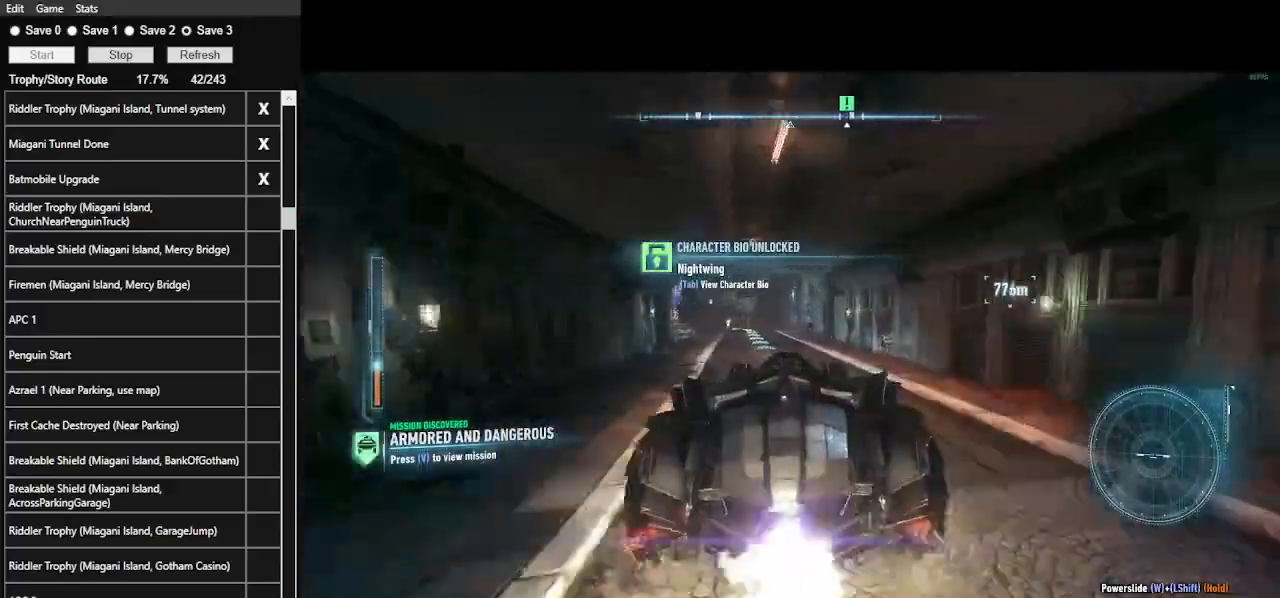
{"keys": ["w"], "mouse": [], "events": [[33, "mouse_left", "up"], [133, "mouse_left", "down"], [233, "mouse_left", "up"], [333, "a", "down"], [333, "mouse_left", "down"], [466, "mouse_left", "up"], [500, "a", "up"]]}
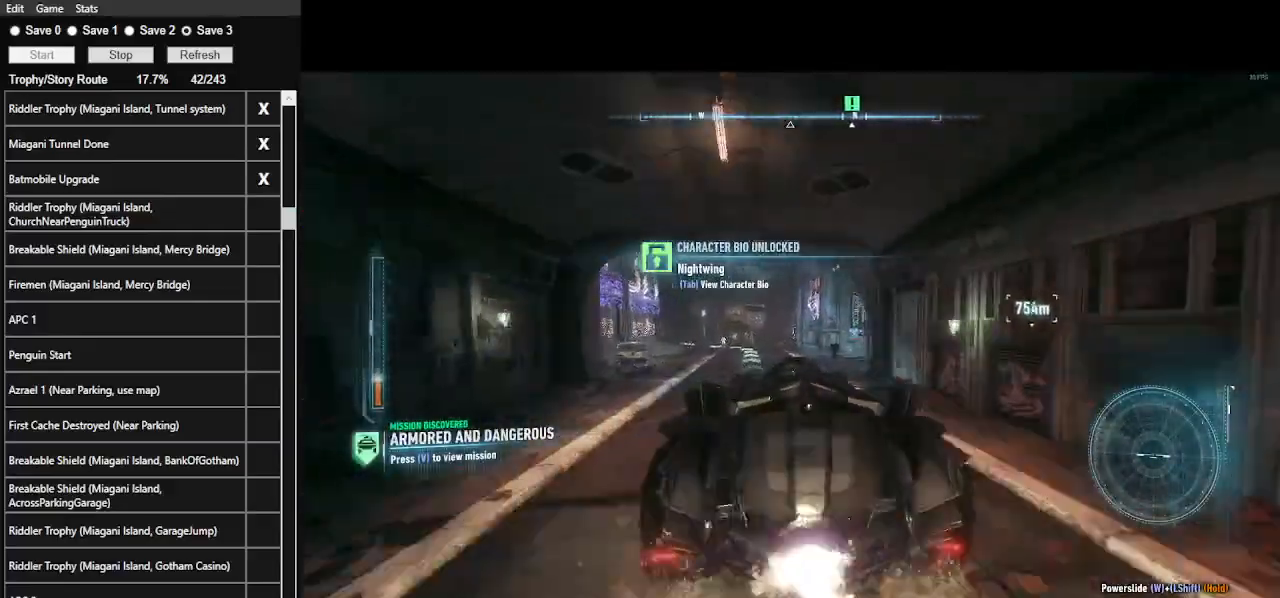
{"keys": ["w"], "mouse": ["left"], "events": [[66, "mouse_left", "down"], [166, "mouse_left", "up"], [233, "mouse_left", "down"], [333, "mouse_left", "up"], [433, "mouse_left", "down"]]}
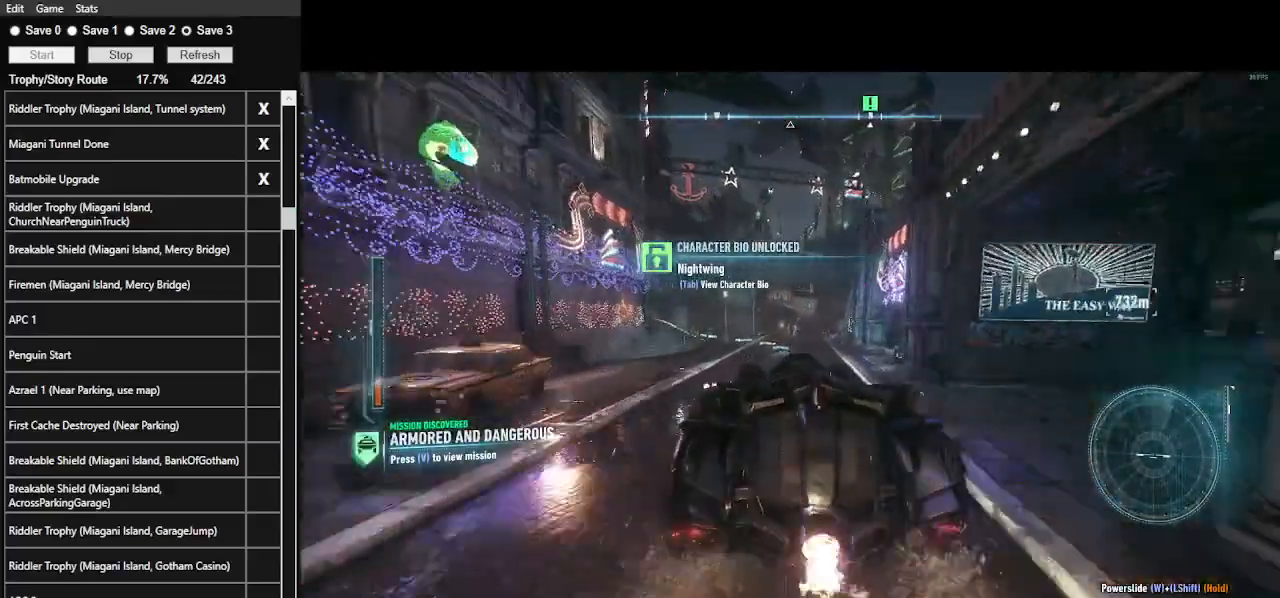
{"keys": ["w"], "mouse": ["left"], "events": [[33, "mouse_left", "up"], [66, "mouse_left", "down"], [166, "mouse_left", "up"], [266, "mouse_left", "down"], [366, "mouse_left", "up"], [433, "mouse_left", "down"]]}
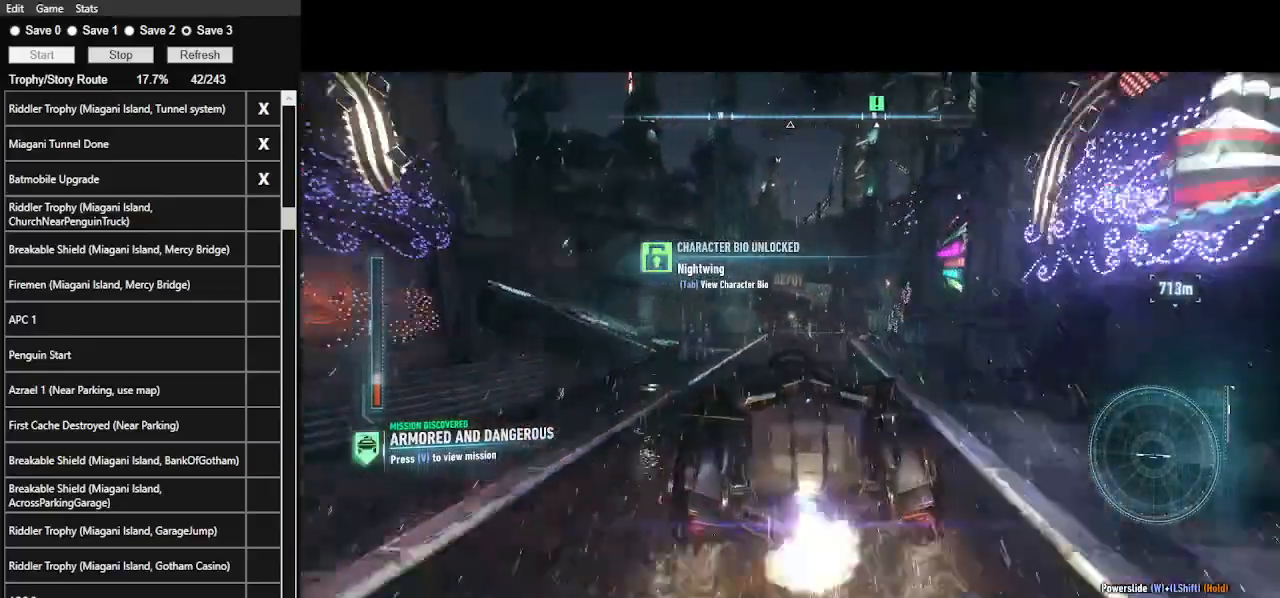
{"keys": ["w"], "mouse": [], "events": [[33, "mouse_left", "up"], [133, "d", "down"], [133, "mouse_left", "down"], [266, "mouse_left", "up"], [366, "d", "up"]]}
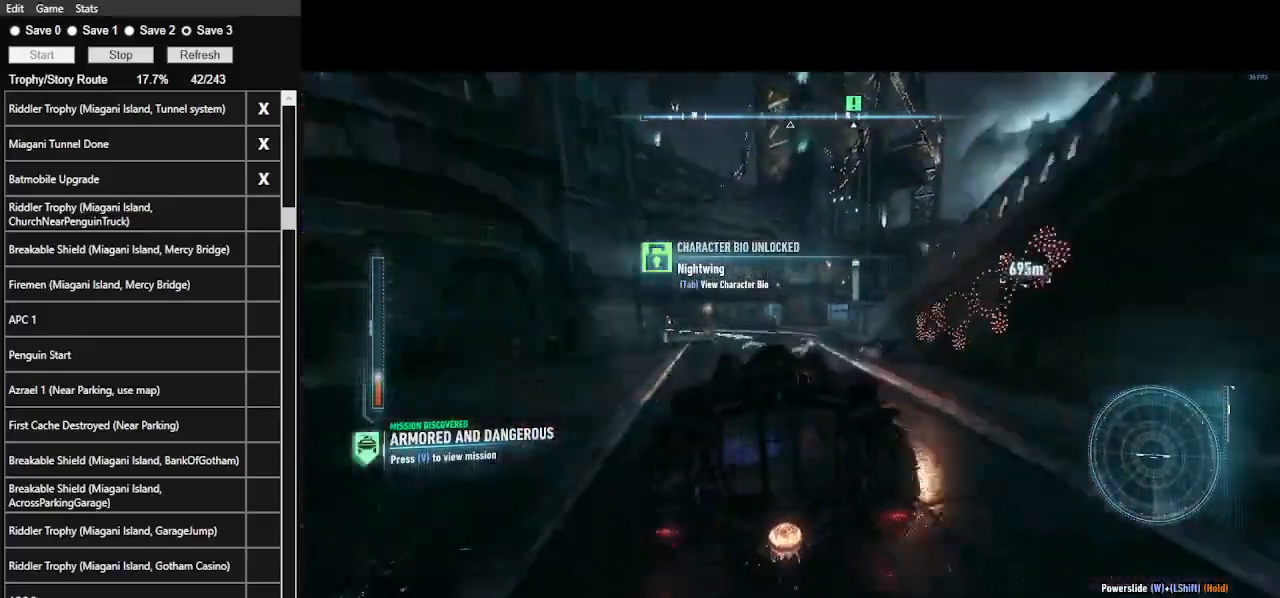
{"keys": ["d", "w"], "mouse": ["right"], "events": [[100, "mouse_right", "down"], [333, "d", "down"]]}